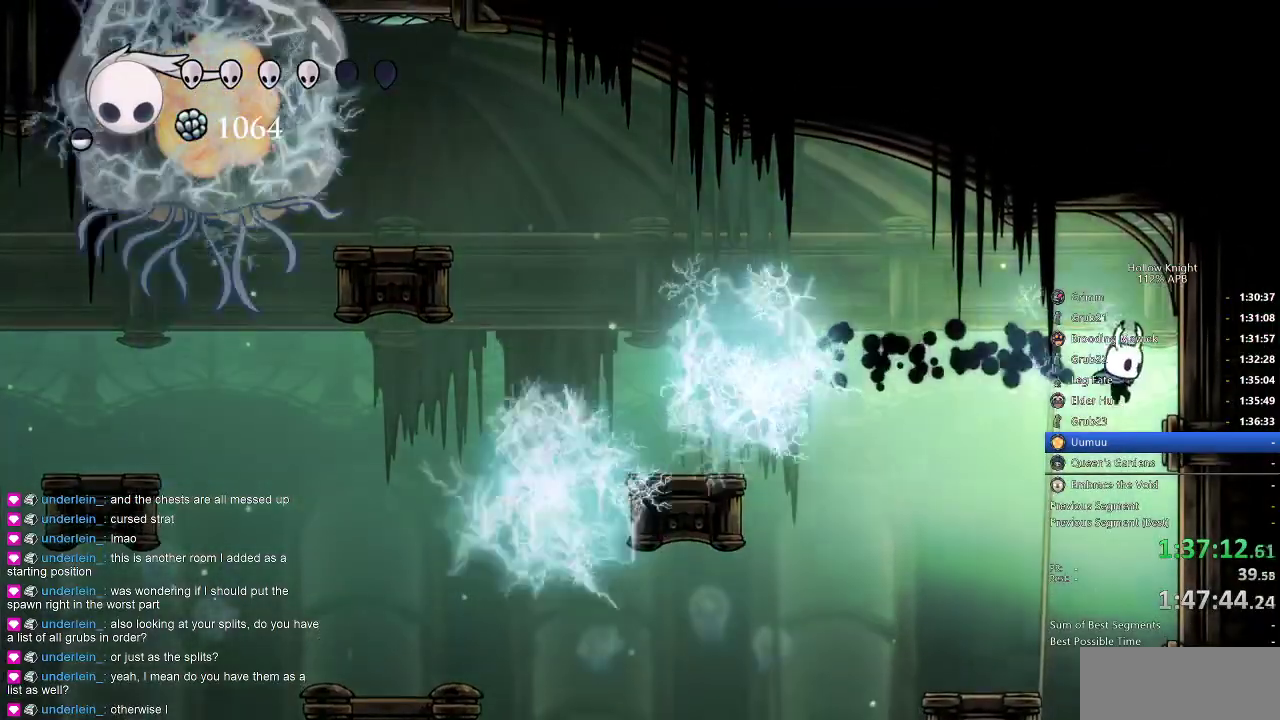
Gameplay with keyboard; each line is a JSON object with the keys held at the frame after it. "events" lists presses ("down") and releases ("up") of "cdash", "dash", "dnail", "down", "heal", "inv", "jump", "left", "nail", "right", "spell" and "up" between this image and that frame as [ms after this image, input, new state], when the widget could be followed in between. No other keys are recorded. Mouse input is not recorded. Key names are as the overlay labels them; some are game actions (e.g. jump) rather than physical keys.
{"keys": ["right"], "events": []}
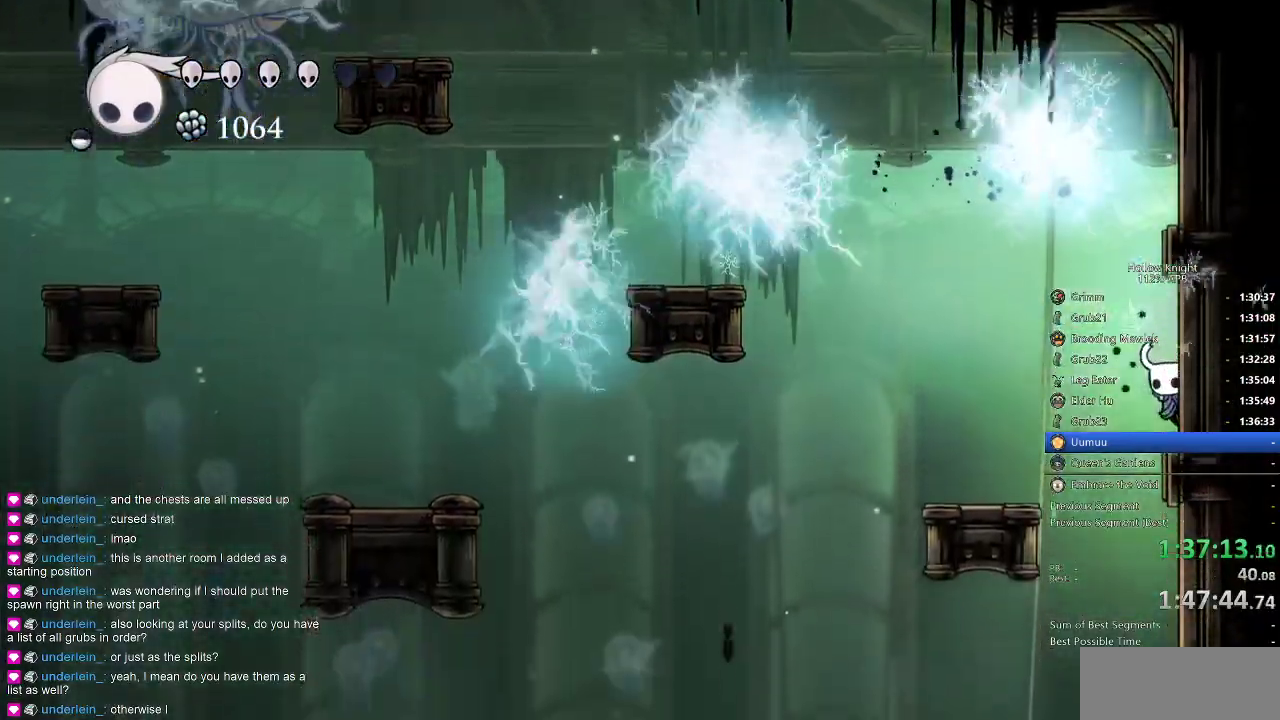
{"keys": ["right"], "events": []}
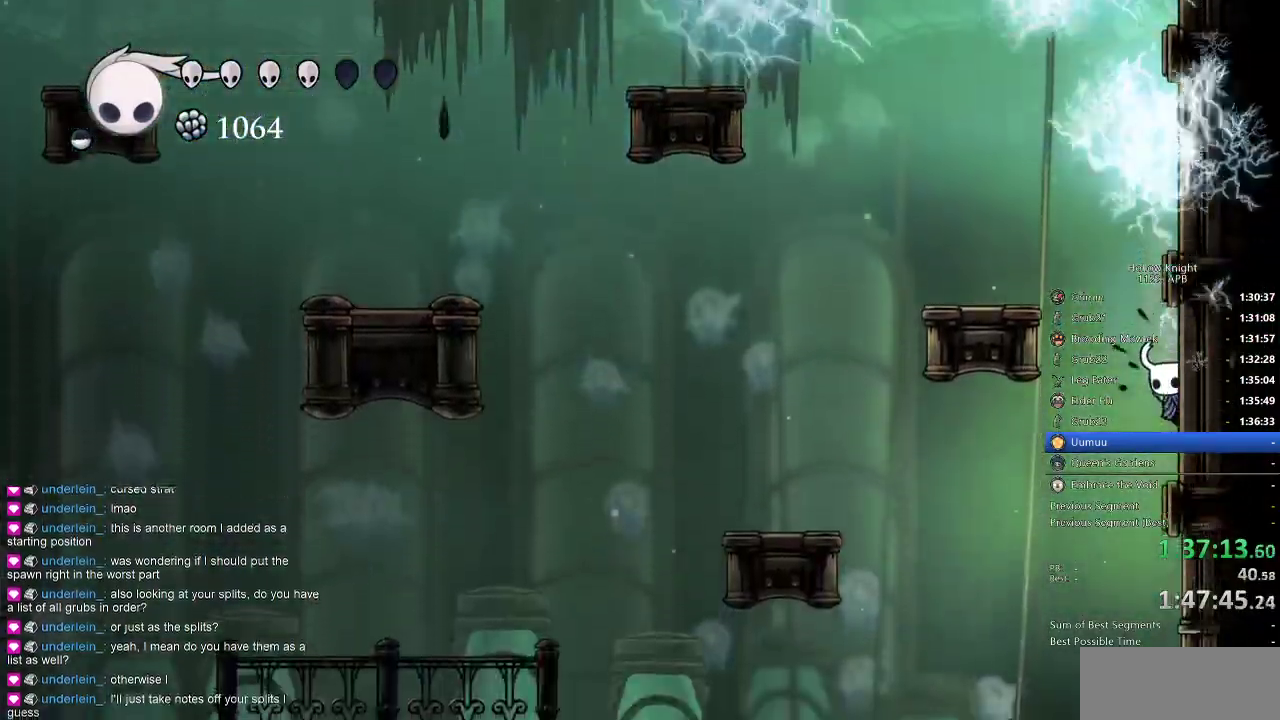
{"keys": ["left"], "events": [[183, "dash", "down"], [183, "left", "down"], [183, "right", "up"], [366, "dash", "up"]]}
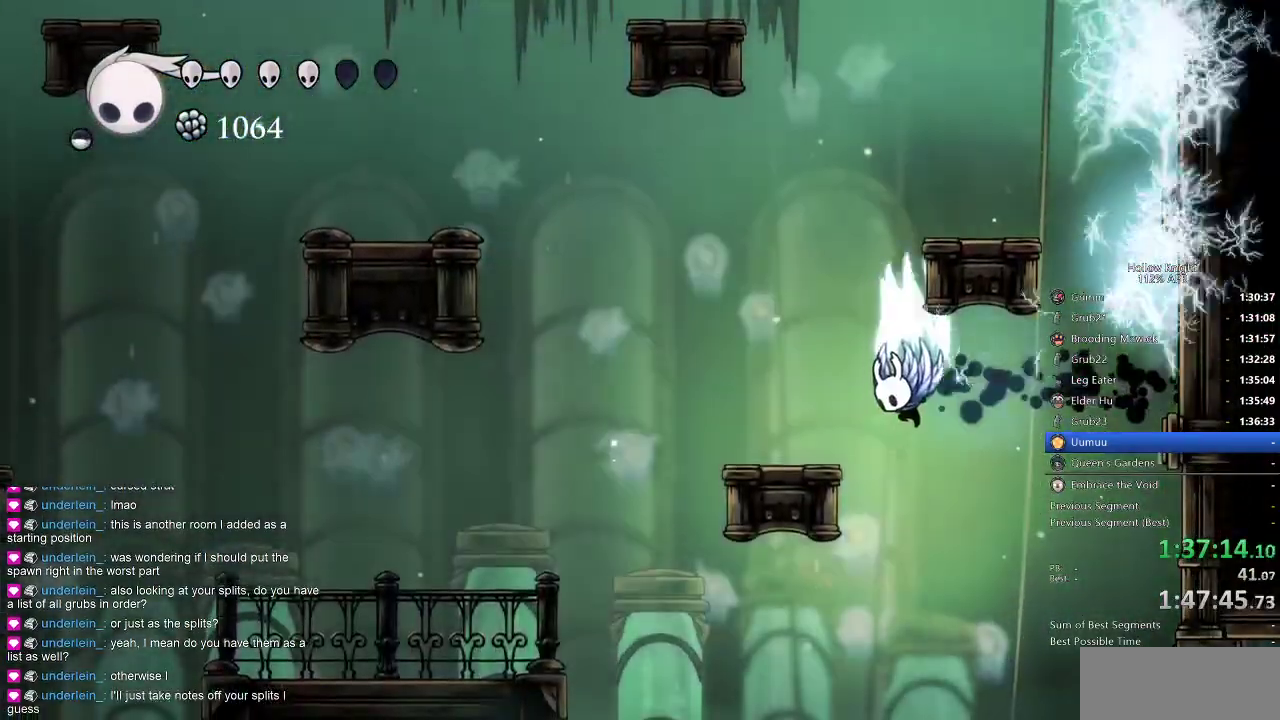
{"keys": ["jump", "right"], "events": [[50, "jump", "down"], [283, "left", "up"], [283, "right", "down"]]}
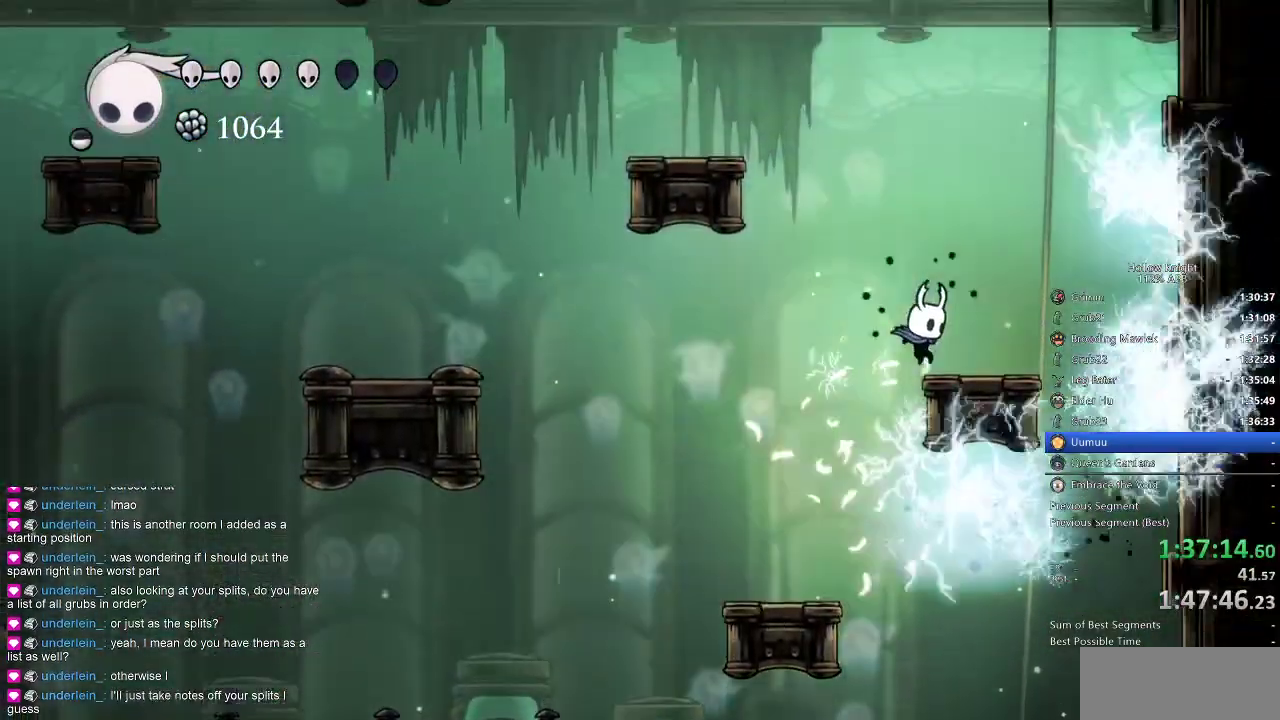
{"keys": ["jump", "left"], "events": [[66, "jump", "up"], [166, "jump", "down"], [166, "left", "down"], [200, "right", "up"], [433, "jump", "up"], [483, "jump", "down"]]}
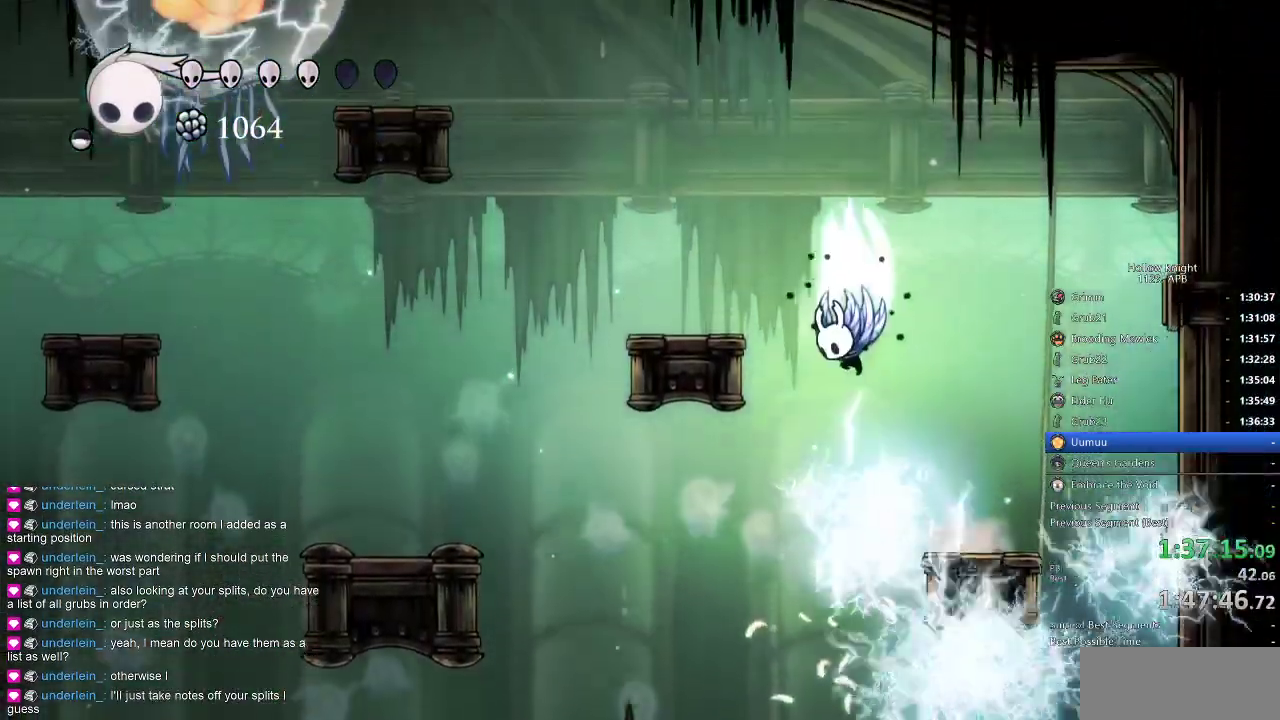
{"keys": [], "events": [[266, "jump", "up"], [400, "left", "up"]]}
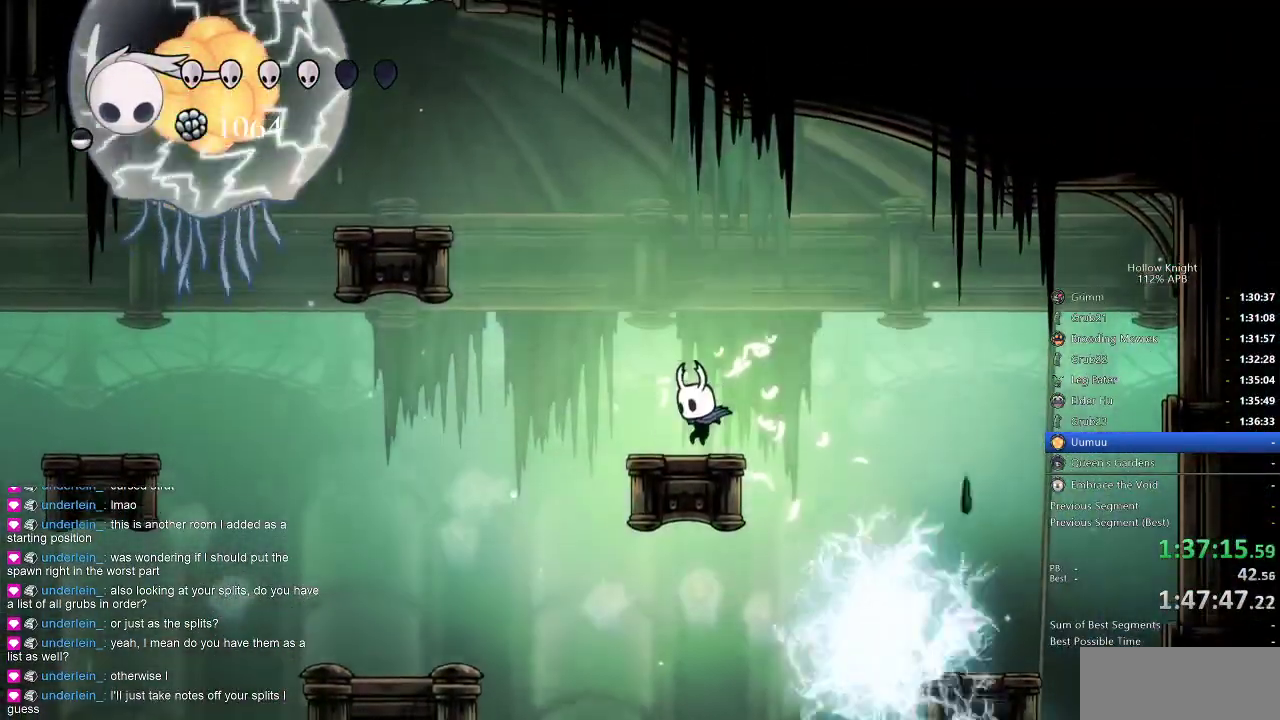
{"keys": ["jump"], "events": [[50, "left", "down"], [100, "jump", "down"], [333, "left", "up"]]}
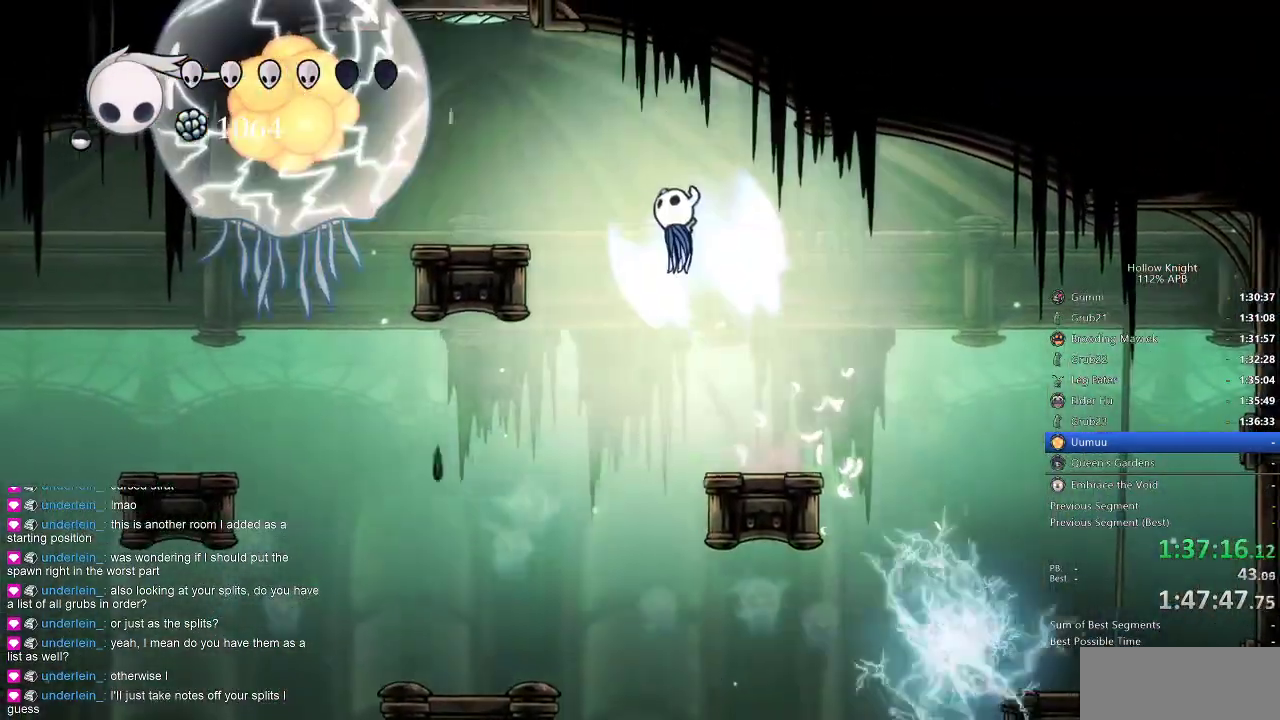
{"keys": [], "events": [[350, "jump", "up"], [350, "right", "down"], [483, "right", "up"]]}
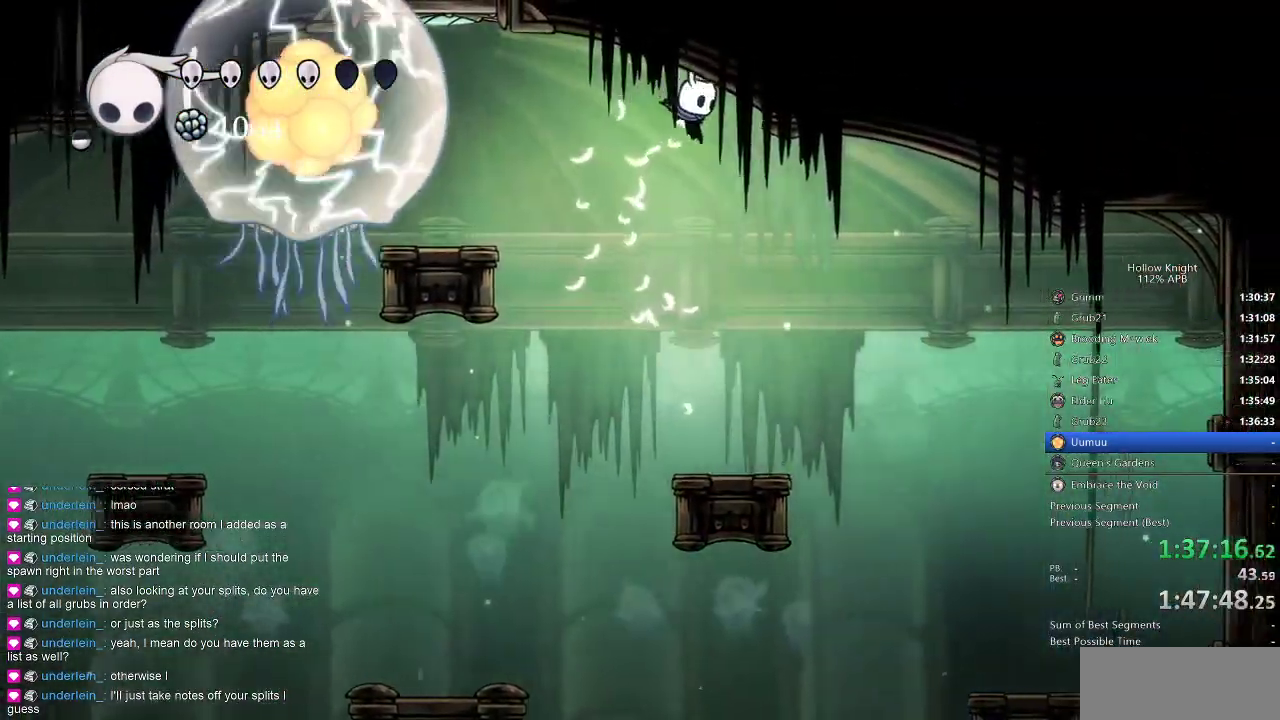
{"keys": [], "events": [[183, "right", "down"], [316, "right", "up"]]}
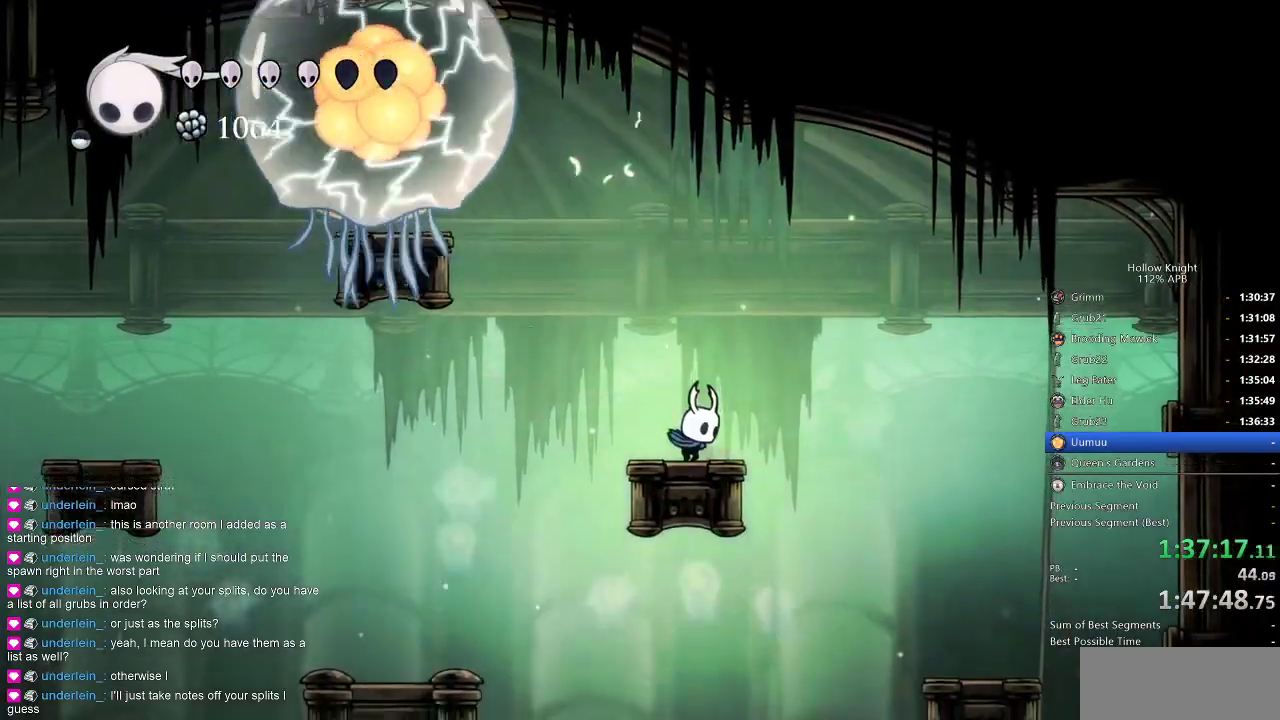
{"keys": [], "events": []}
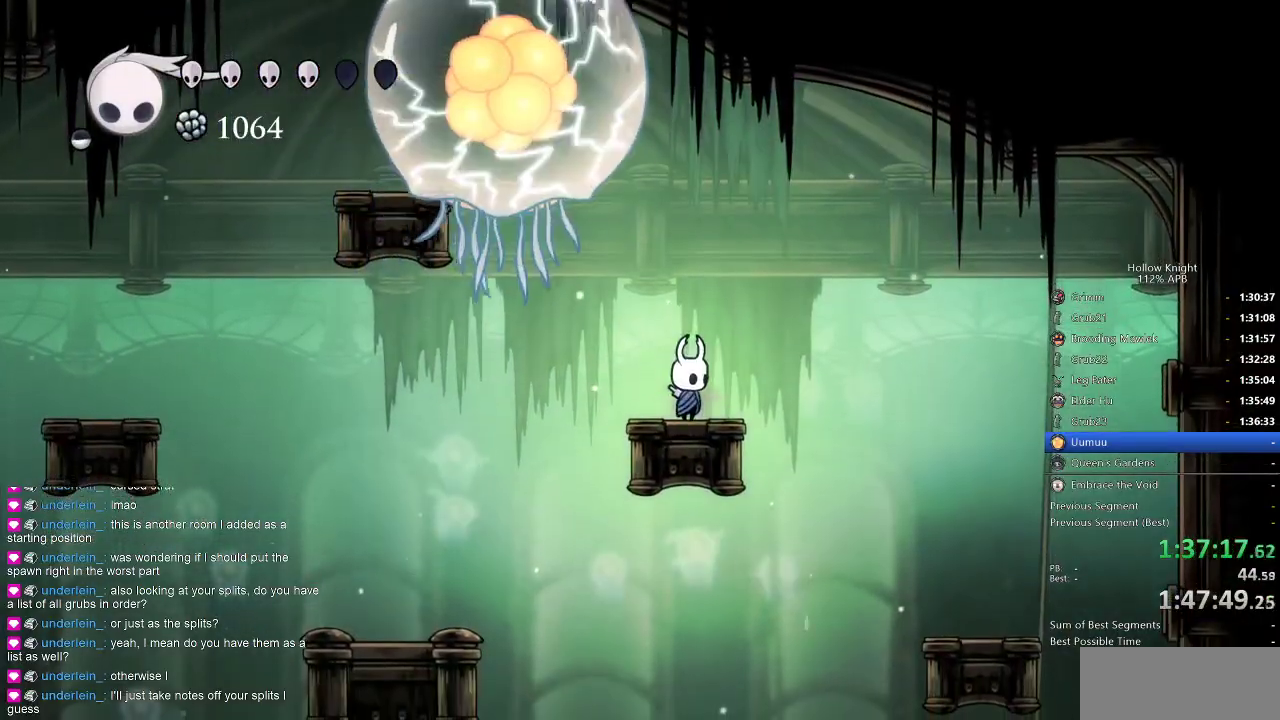
{"keys": ["left"], "events": [[350, "dash", "down"], [350, "left", "down"], [450, "dash", "up"]]}
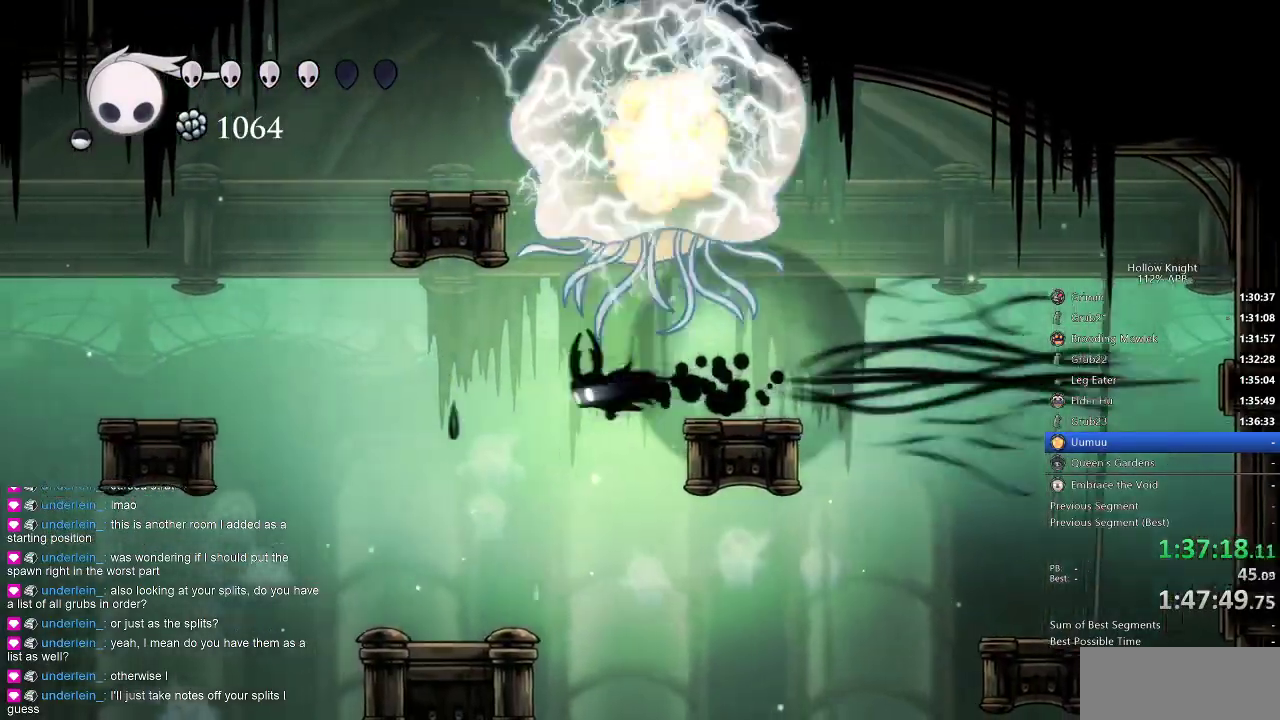
{"keys": ["jump", "left"], "events": [[316, "jump", "down"]]}
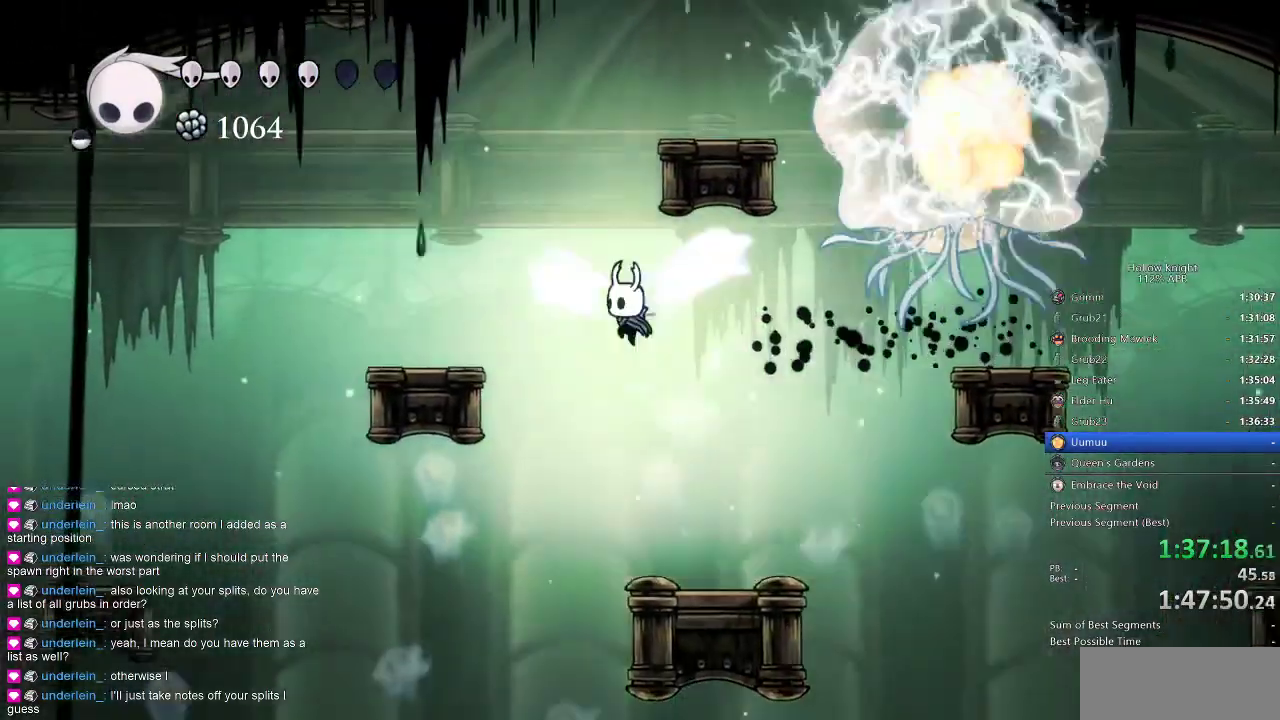
{"keys": ["left"], "events": [[283, "jump", "up"]]}
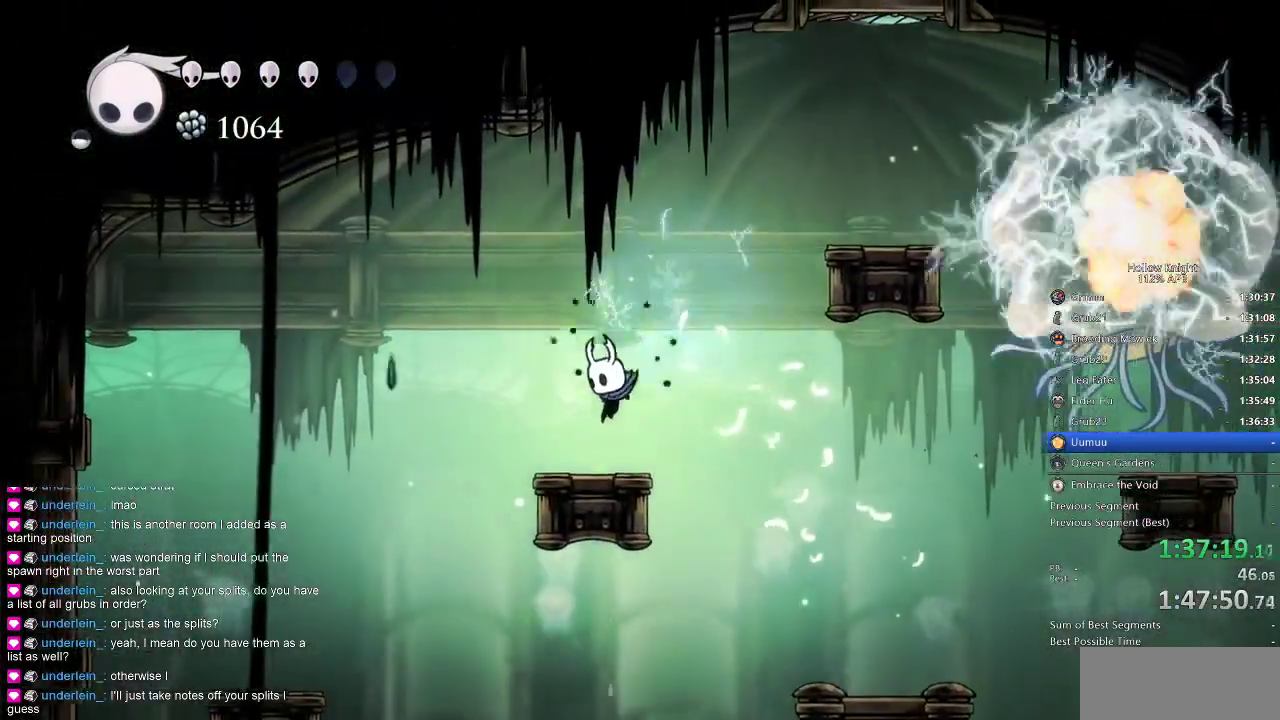
{"keys": ["left"], "events": [[166, "jump", "down"], [383, "jump", "up"]]}
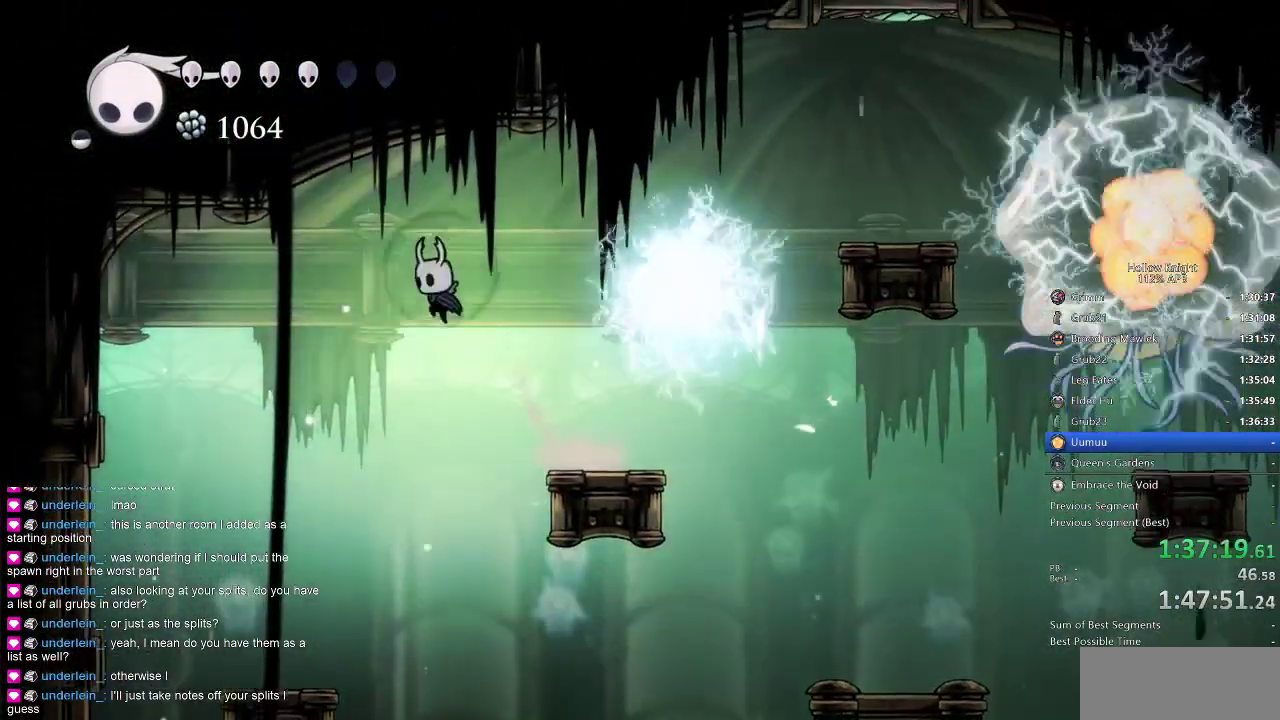
{"keys": [], "events": [[450, "left", "up"]]}
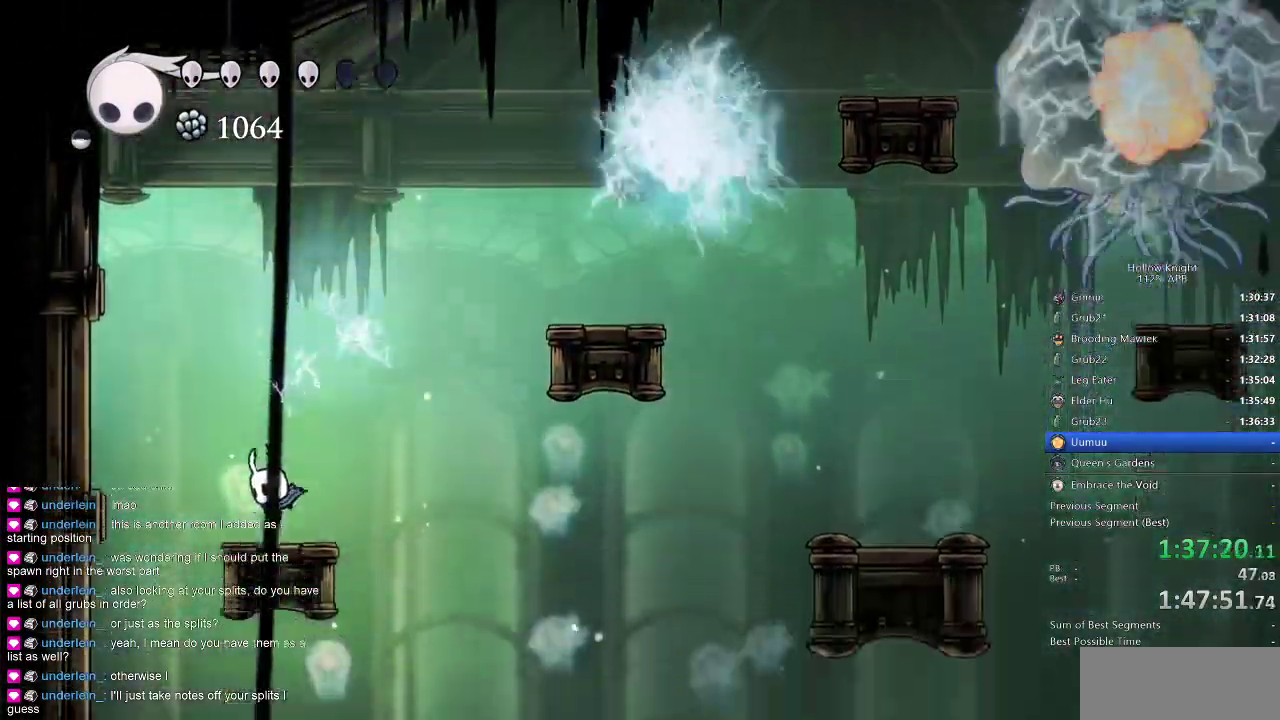
{"keys": ["right"], "events": [[133, "right", "down"], [233, "dash", "down"], [383, "dash", "up"]]}
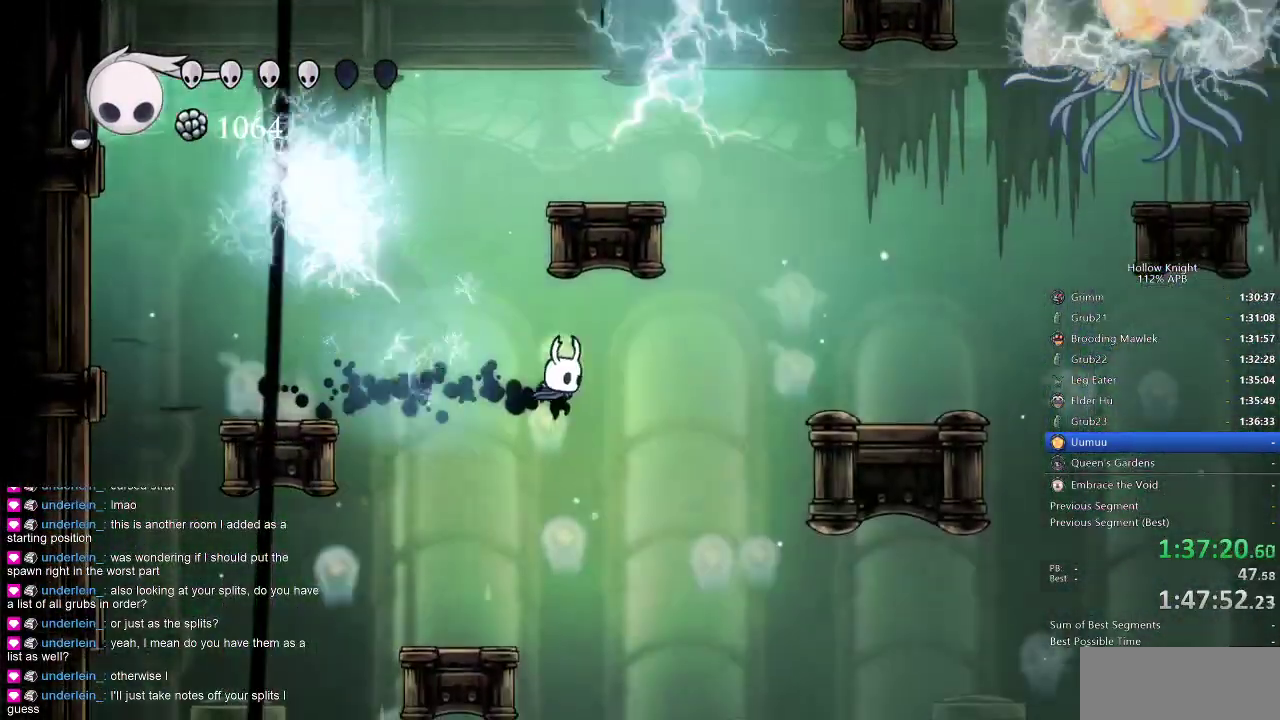
{"keys": ["jump", "right"], "events": [[300, "jump", "down"]]}
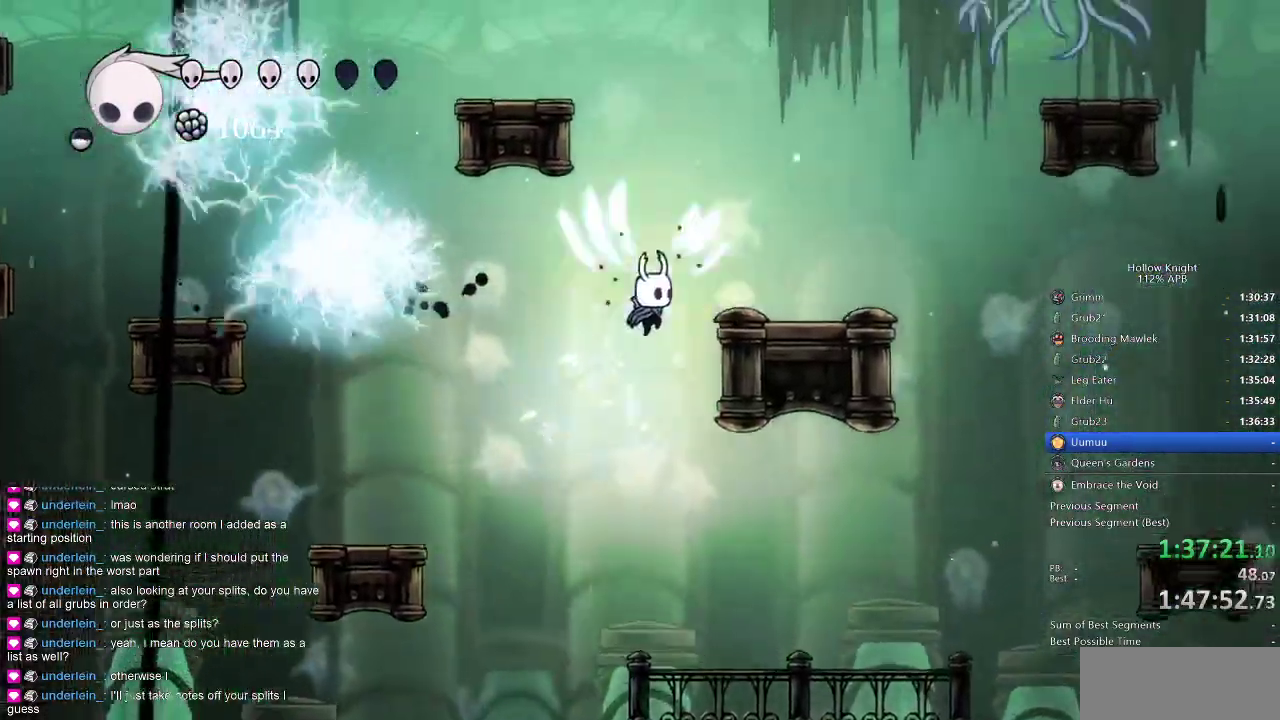
{"keys": ["right"], "events": [[133, "jump", "up"]]}
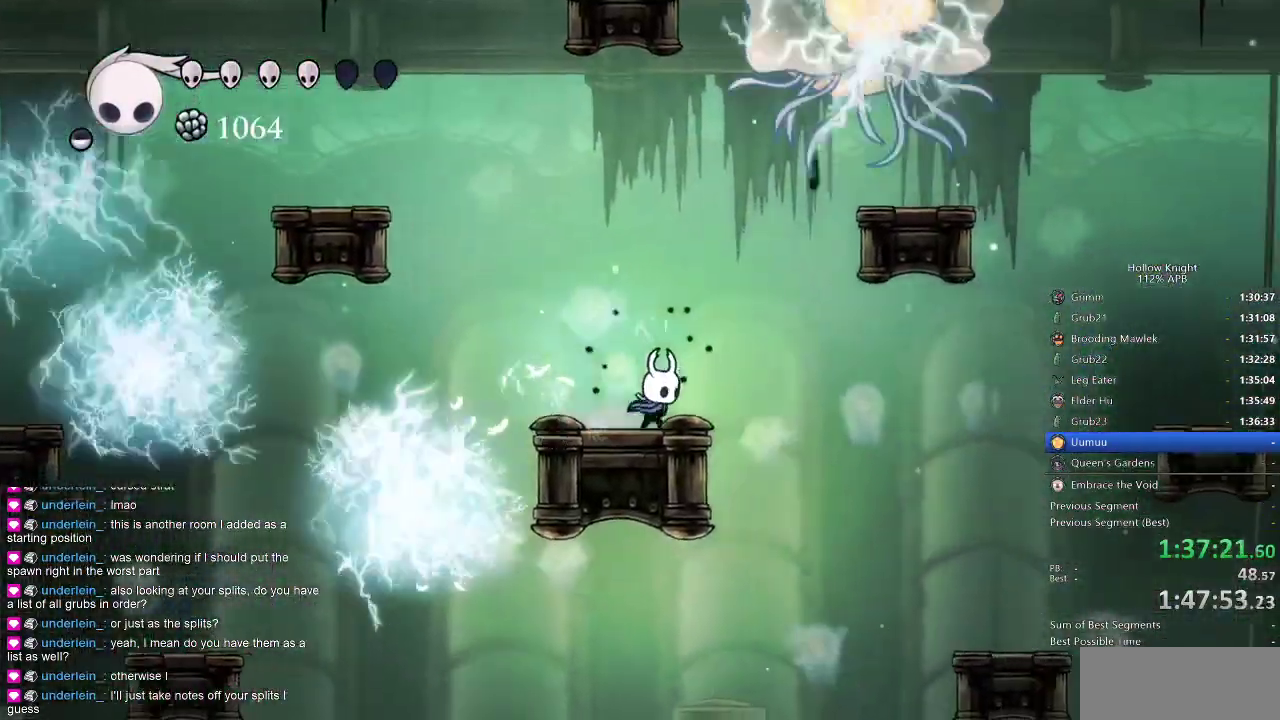
{"keys": ["jump", "right"], "events": [[100, "dash", "down"], [300, "dash", "up"], [466, "jump", "down"]]}
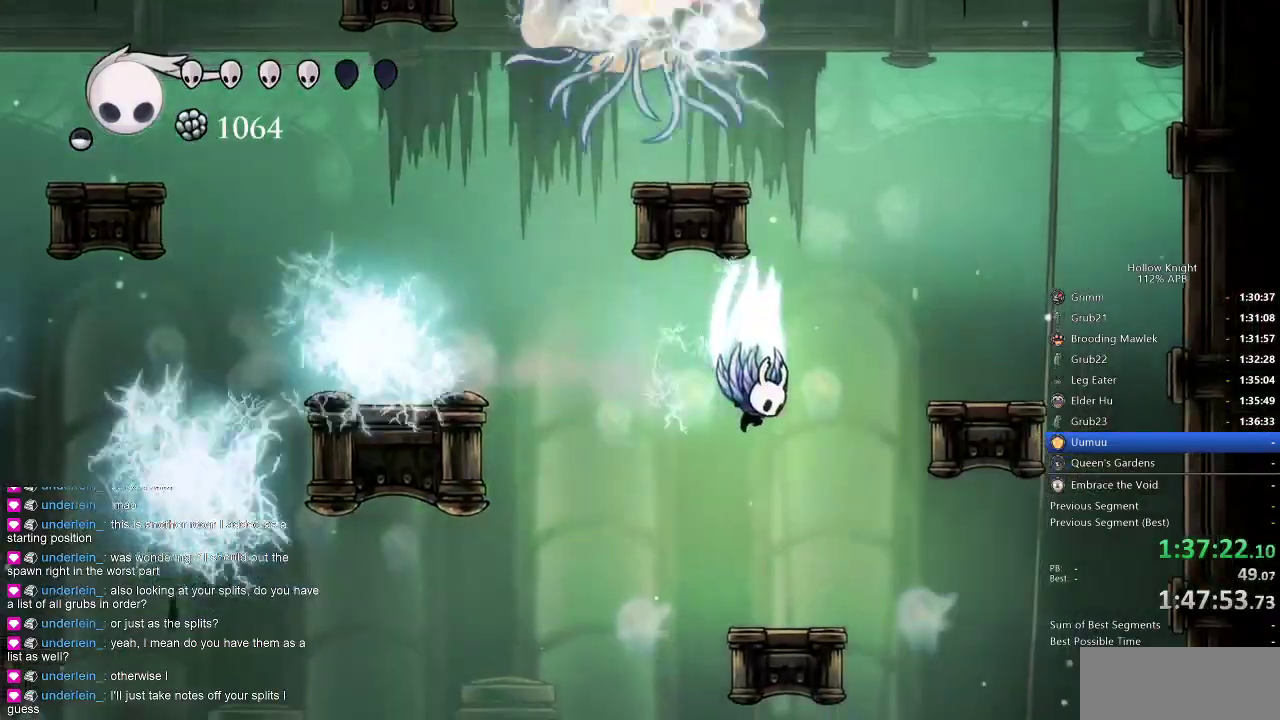
{"keys": ["jump", "right"], "events": [[133, "left", "down"], [200, "right", "up"], [350, "jump", "up"], [400, "right", "down"], [433, "jump", "down"], [433, "left", "up"]]}
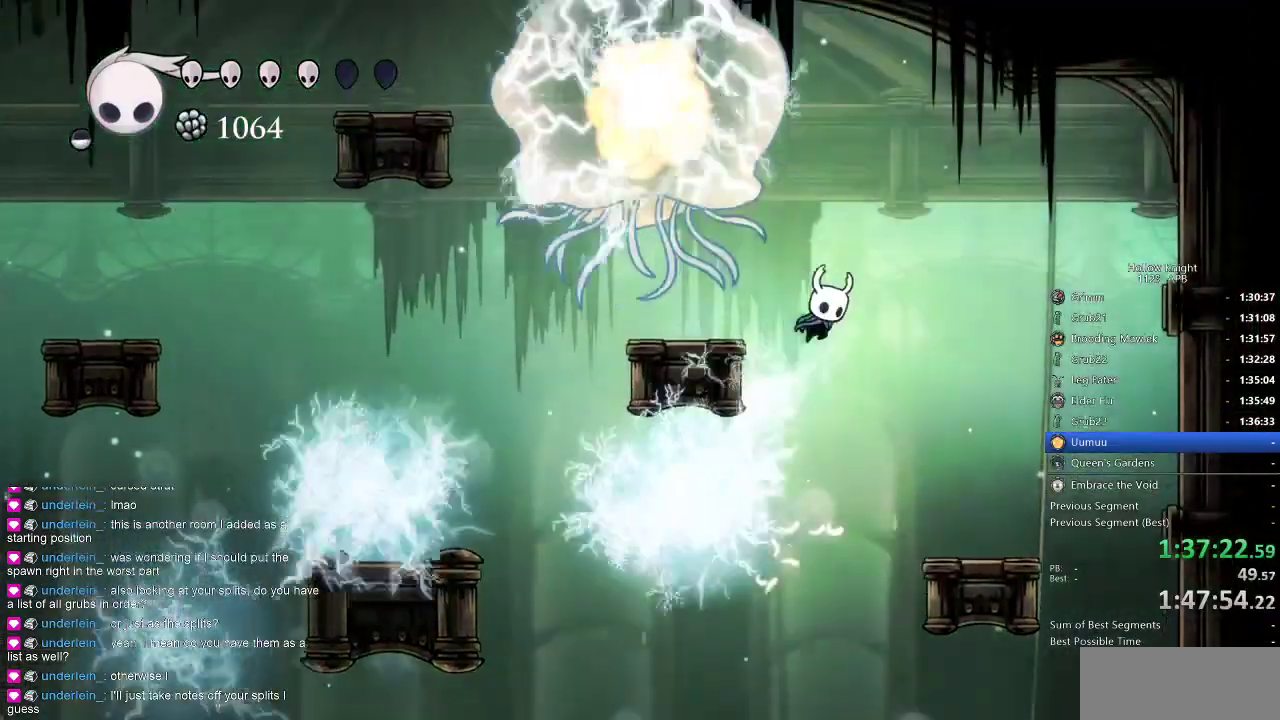
{"keys": ["right"], "events": [[183, "jump", "up"], [316, "dash", "down"], [500, "dash", "up"]]}
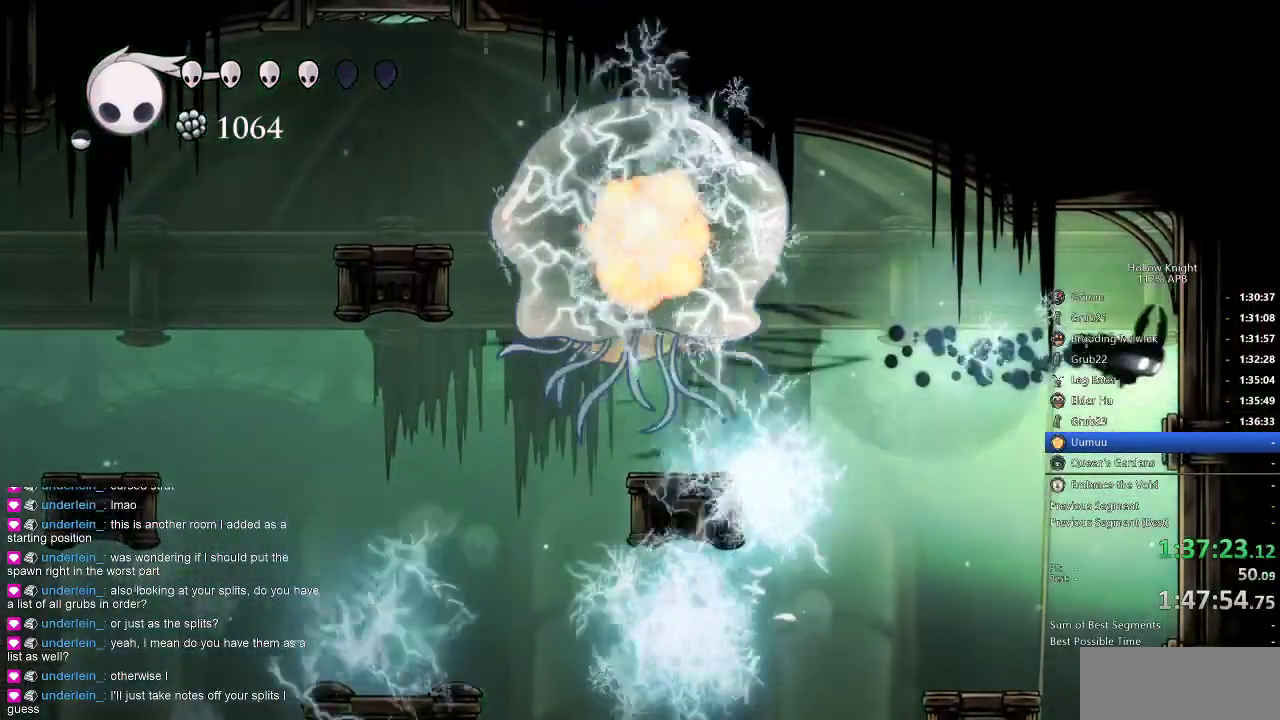
{"keys": ["left"], "events": [[216, "left", "down"], [216, "right", "up"]]}
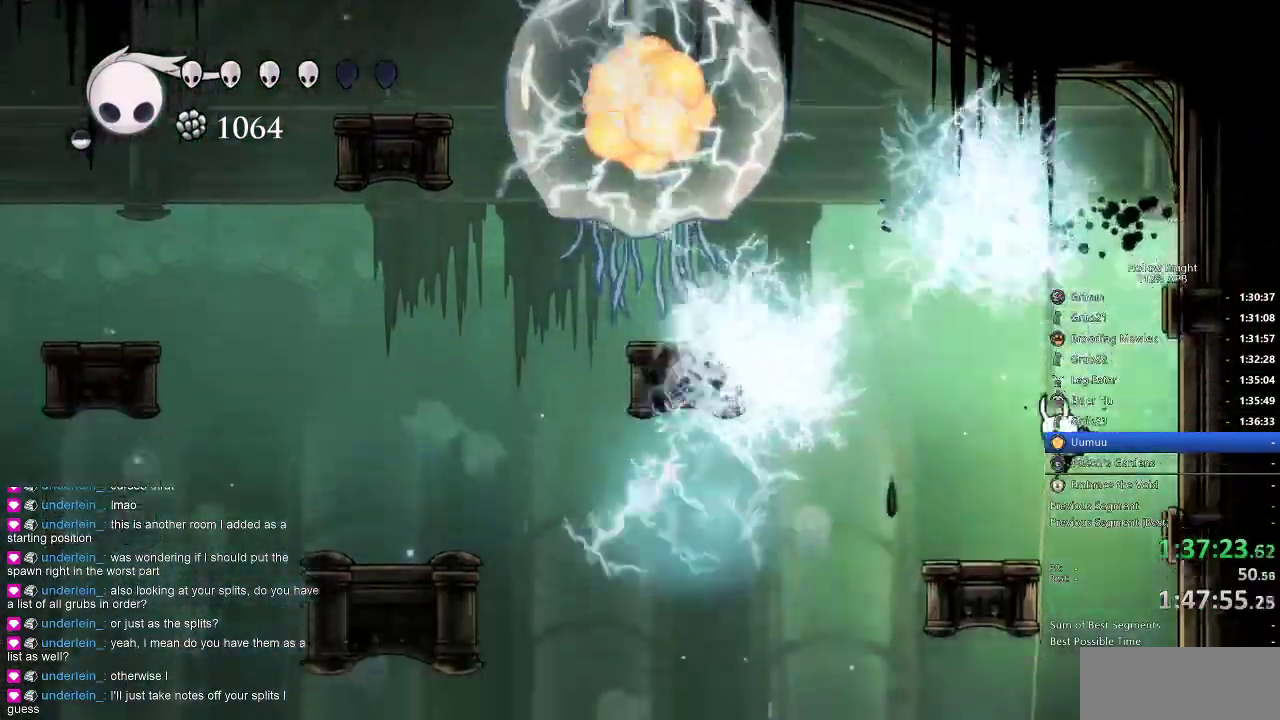
{"keys": ["left"], "events": [[66, "dash", "down"], [133, "dash", "up"], [166, "dash", "down"], [350, "dash", "up"]]}
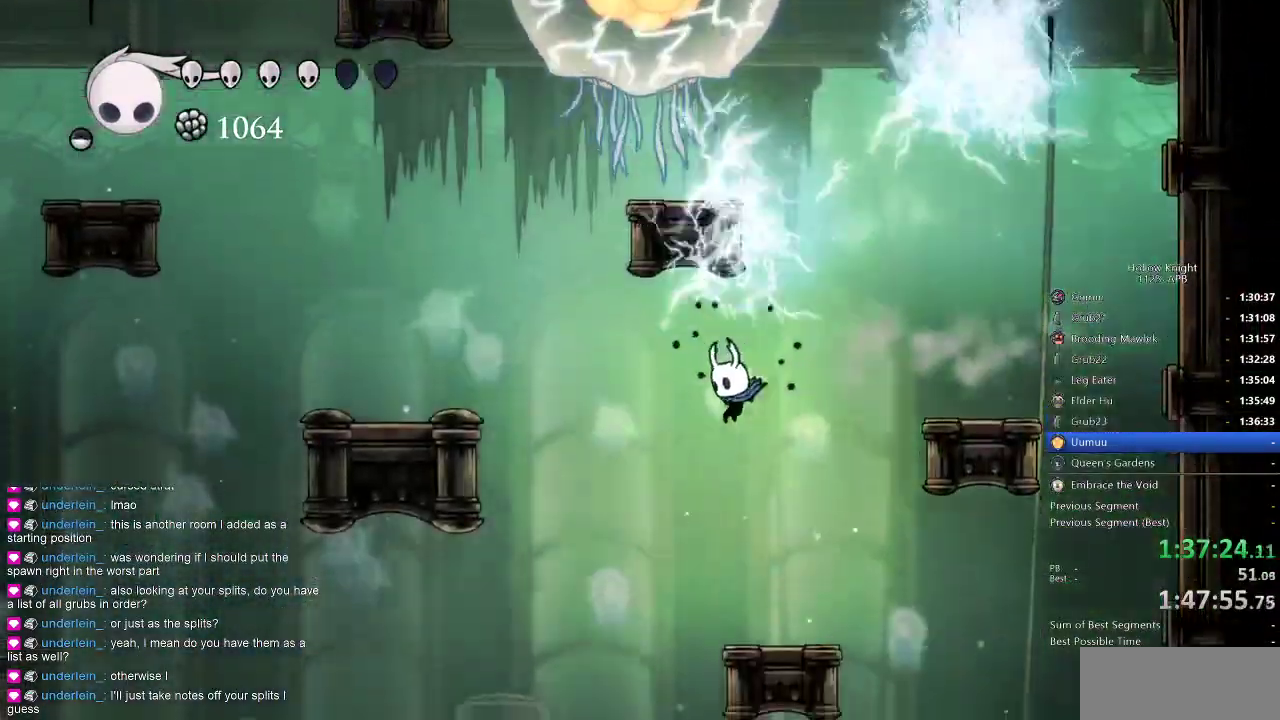
{"keys": ["jump", "left"], "events": [[83, "jump", "down"]]}
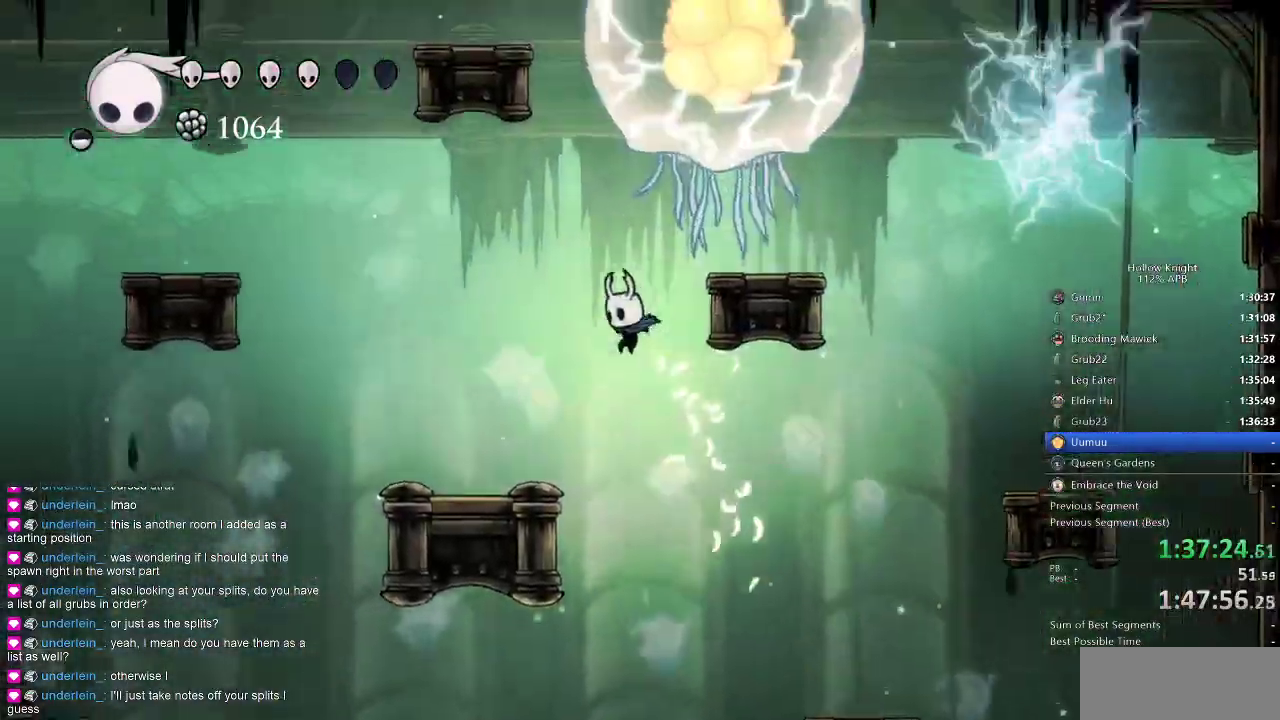
{"keys": ["jump", "left"], "events": [[50, "jump", "up"], [433, "jump", "down"]]}
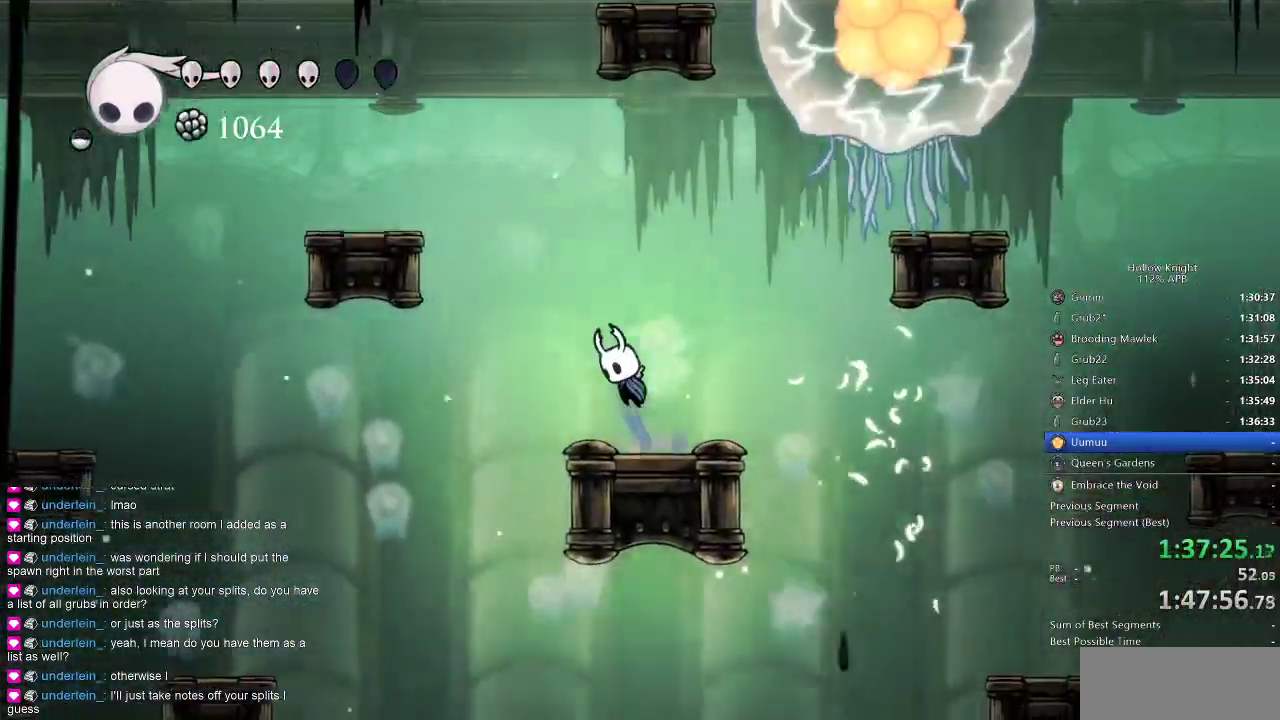
{"keys": ["jump", "left"], "events": [[166, "jump", "up"], [216, "jump", "down"]]}
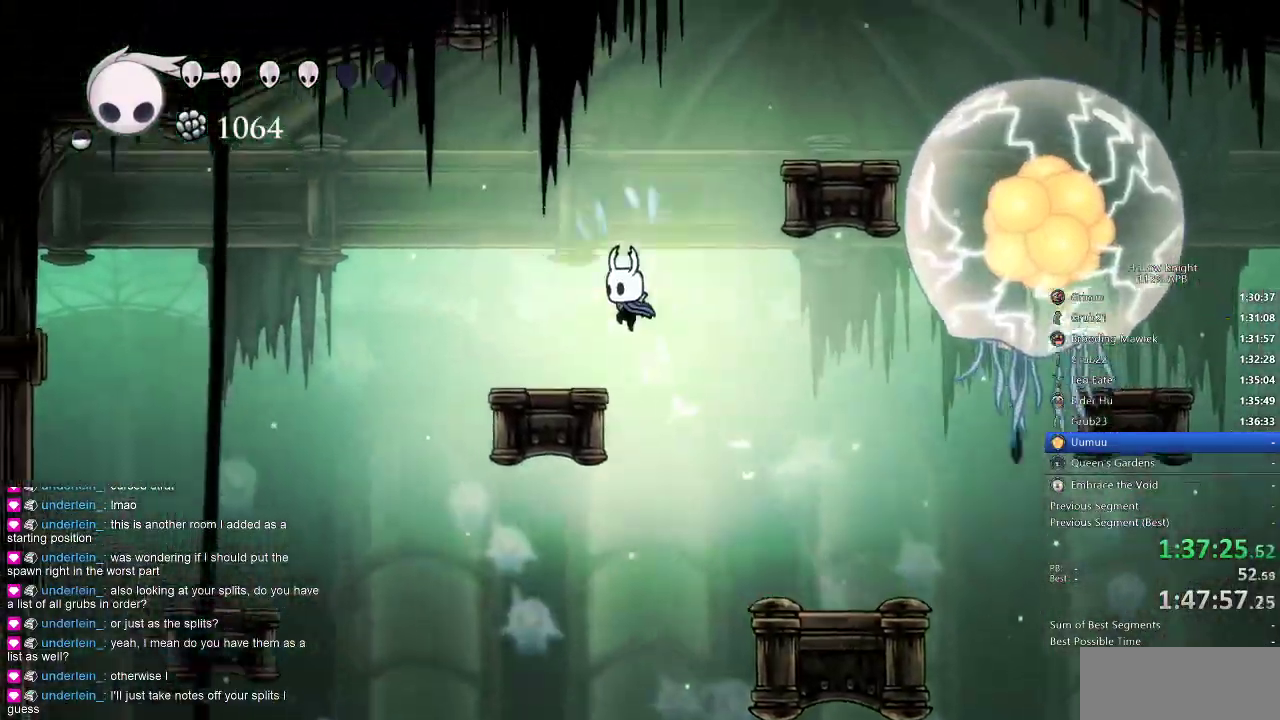
{"keys": ["jump", "right"], "events": [[33, "jump", "up"], [233, "left", "up"], [233, "right", "down"], [316, "jump", "down"]]}
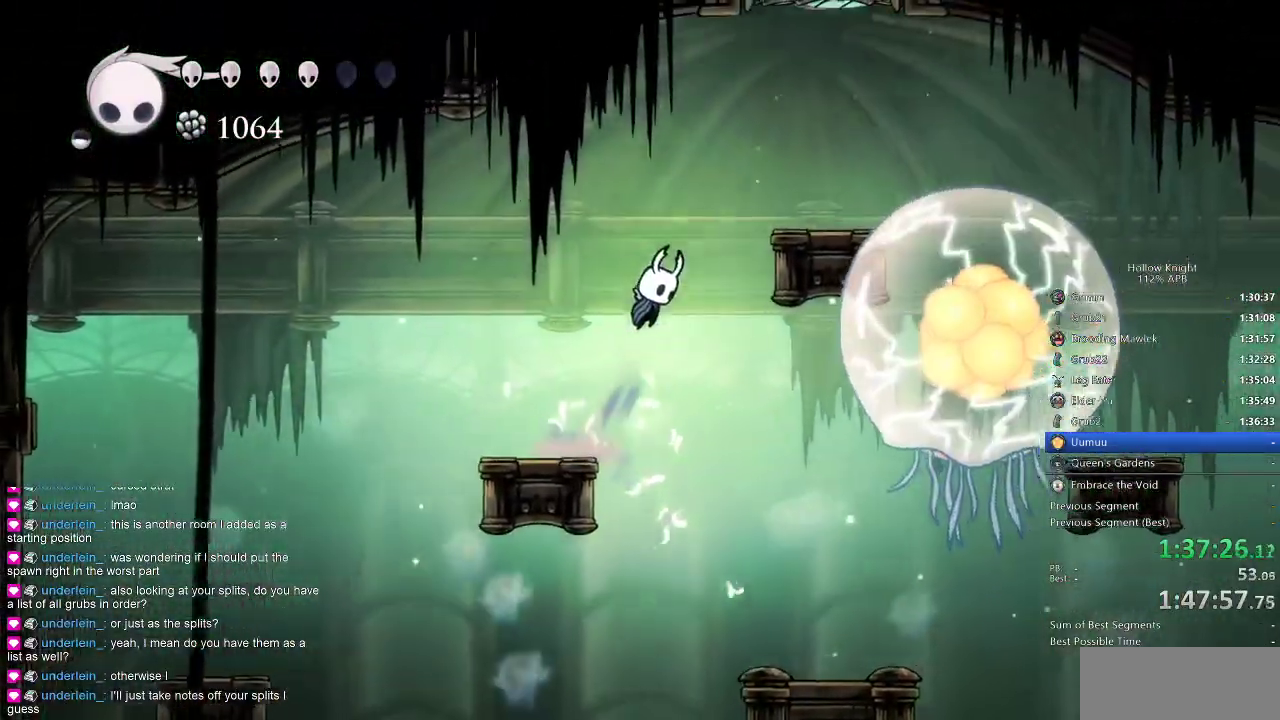
{"keys": [], "events": [[50, "jump", "up"], [150, "jump", "down"], [150, "right", "up"], [200, "right", "down"], [383, "jump", "up"], [466, "right", "up"]]}
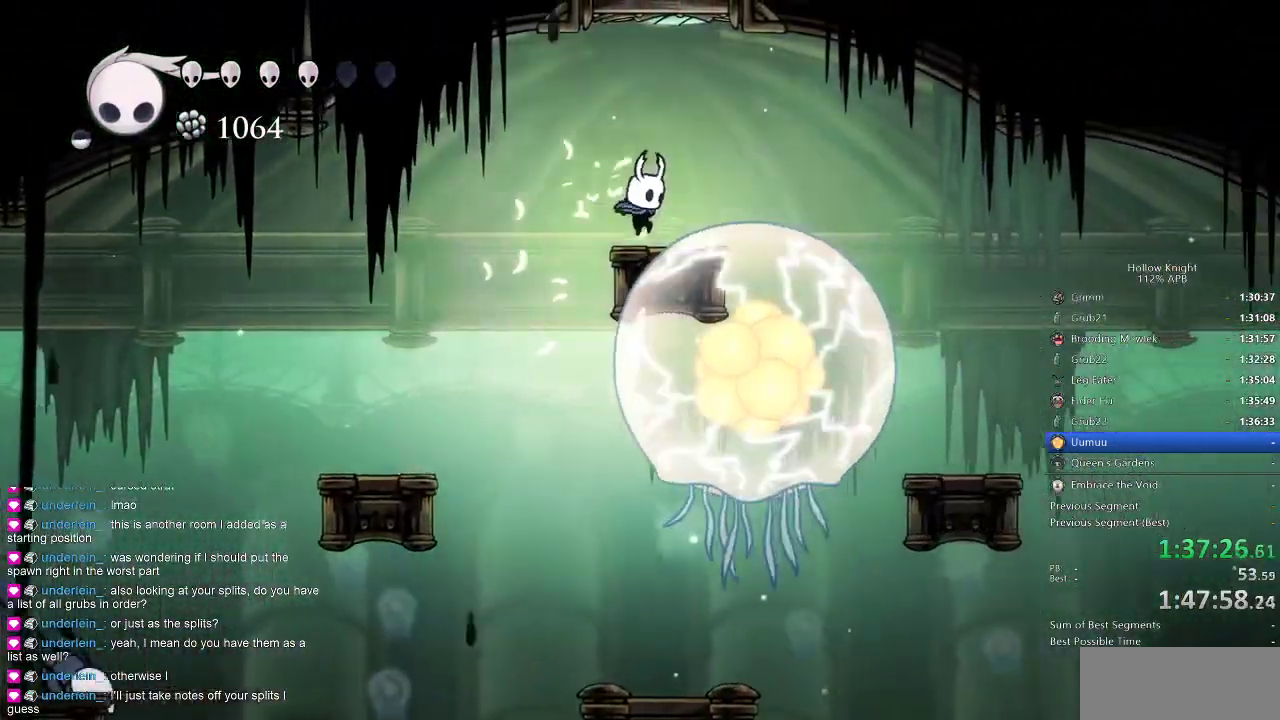
{"keys": [], "events": [[166, "jump", "down"], [166, "left", "down"], [300, "left", "up"], [450, "jump", "up"]]}
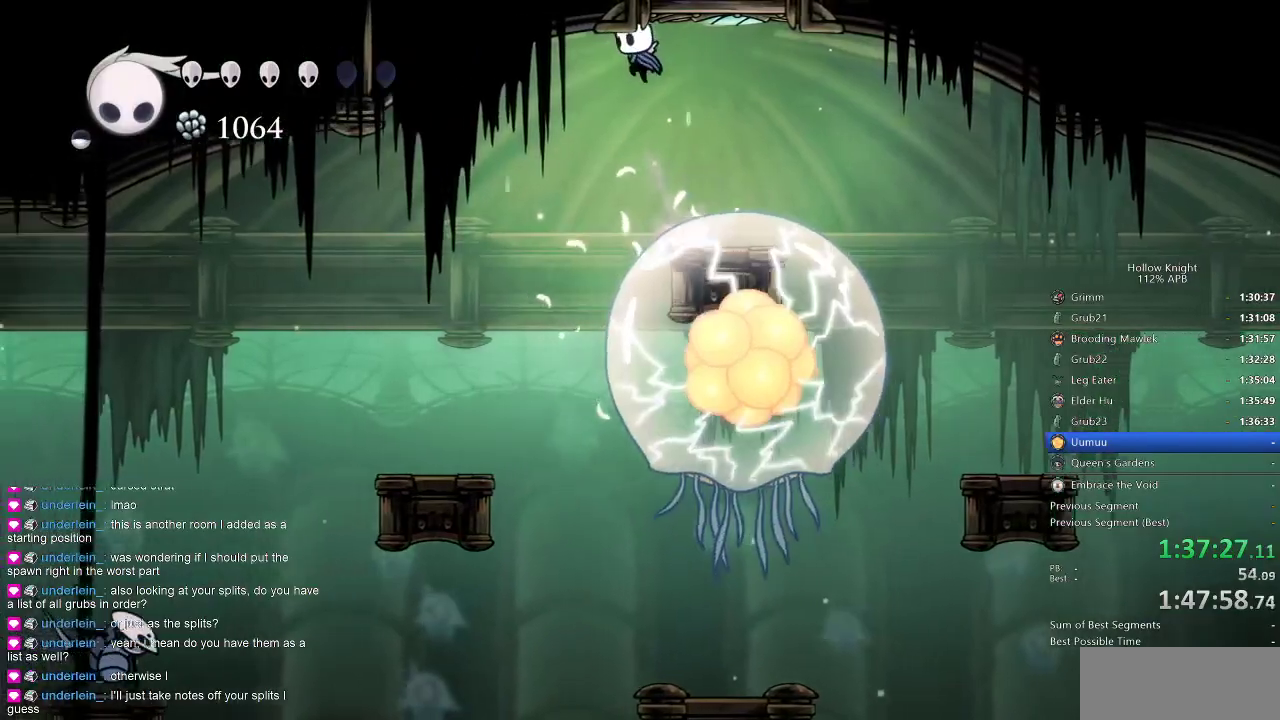
{"keys": [], "events": [[33, "left", "down"], [233, "jump", "down"], [450, "left", "up"], [500, "jump", "up"]]}